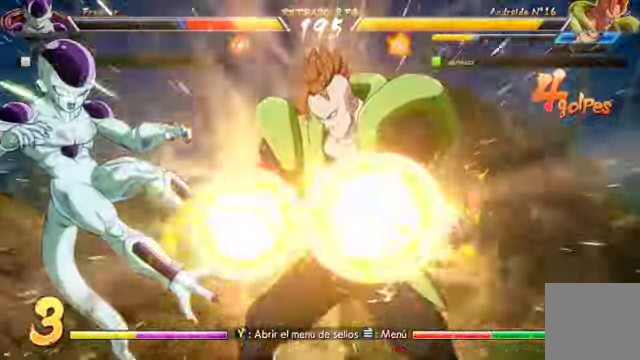
Gameplay with a controller (Xbox layout); each line is a JSON object with the inputs held at the frame after it. "events" lists button and stick changes between this image and that frame as [ms after this image, input, new state], when the widget could be followed in between. Not read: L3 R1.
{"buttons": [], "left_stick": "center", "right_stick": "up", "events": [[467, "right_stick", "up"]]}
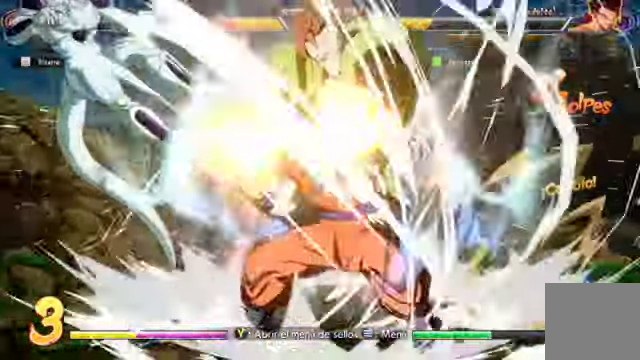
{"buttons": [], "left_stick": "center", "right_stick": "center", "events": [[33, "right_stick", "center"], [400, "A", "down"], [467, "A", "up"]]}
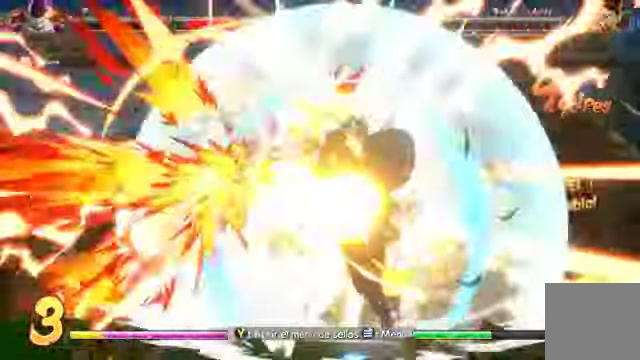
{"buttons": [], "left_stick": "center", "right_stick": "center"}
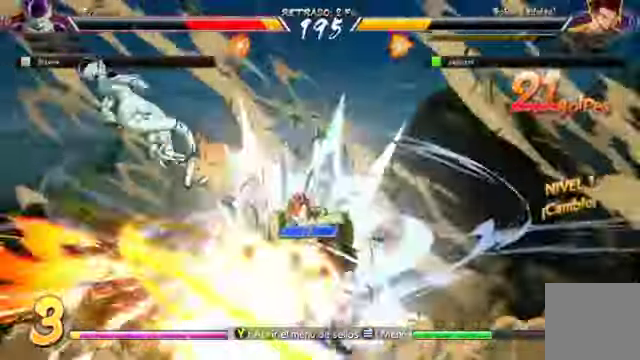
{"buttons": [], "left_stick": "center", "right_stick": "center", "events": [[67, "left_stick", "down"], [167, "left_stick", "center"], [267, "left_stick", "down"], [367, "left_stick", "center"]]}
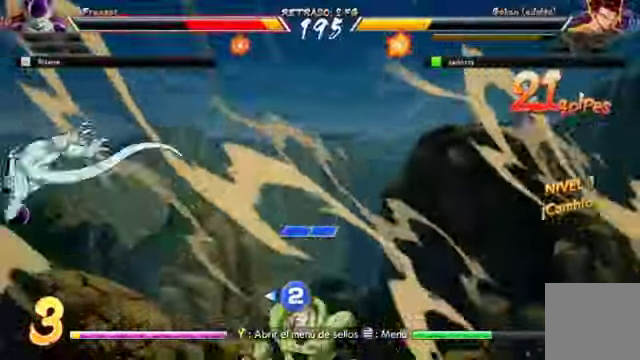
{"buttons": [], "left_stick": "center", "right_stick": "center", "events": [[133, "left_stick", "up"], [200, "left_stick", "center"]]}